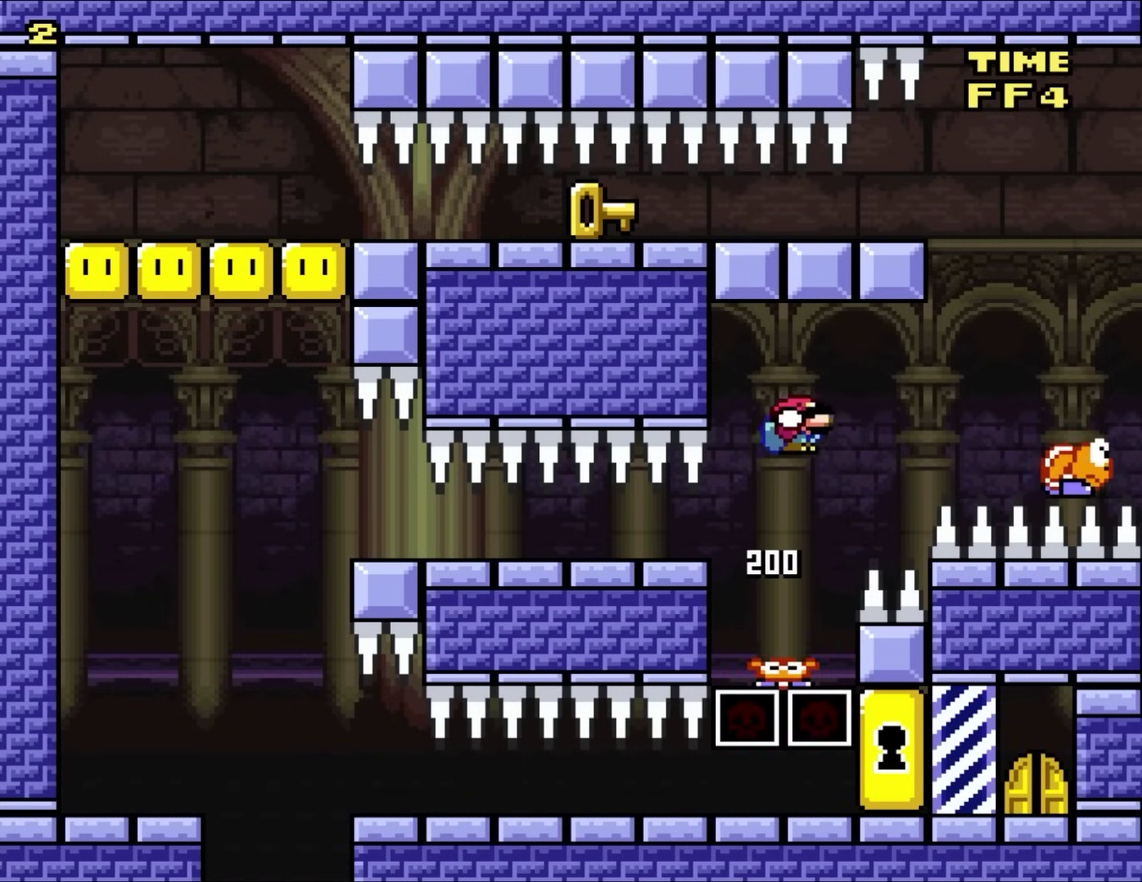
Gameplay with a controller (Nintendo layout); each line is a JSON object with the inputs held at the frame after it. "events" lists button and stick changes between this image and that frame as [ms after this image, input, new state], when the widget could be followed in between. Not read: L3 R3.
{"buttons": ["B", "Y", "DPAD_DOWN", "DPAD_LEFT"], "events": [[100, "B", "up"], [167, "B", "down"], [500, "DPAD_LEFT", "down"], [500, "DPAD_RIGHT", "up"]]}
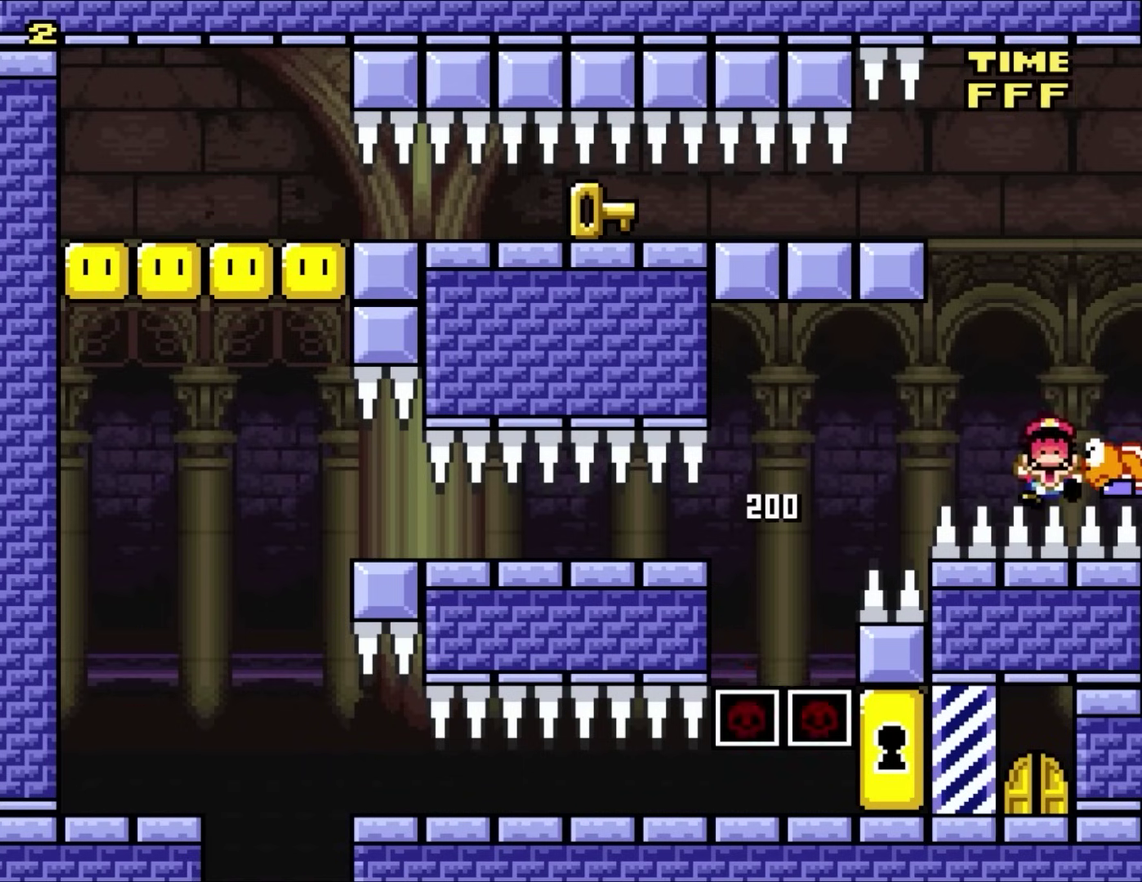
{"buttons": ["Y"], "events": [[33, "DPAD_DOWN", "up"], [233, "DPAD_LEFT", "up"], [300, "B", "up"]]}
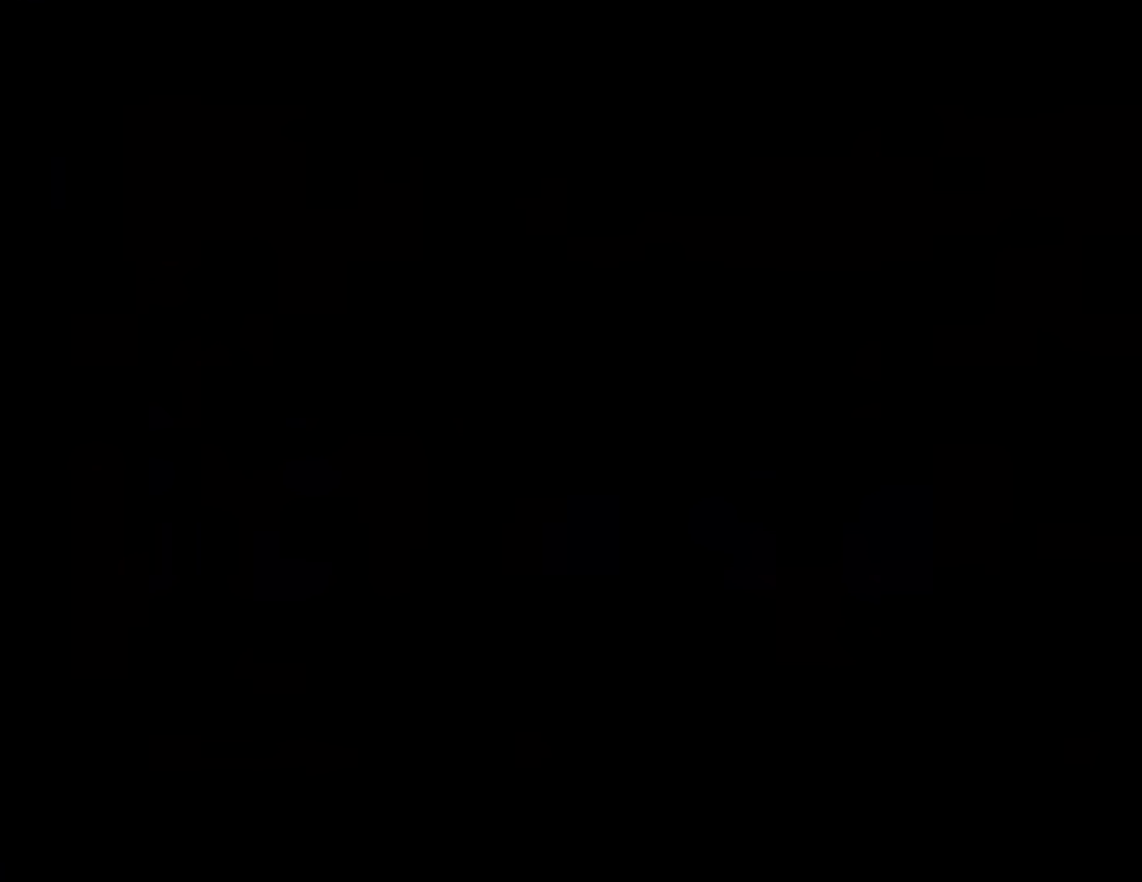
{"buttons": [], "events": [[83, "Y", "up"]]}
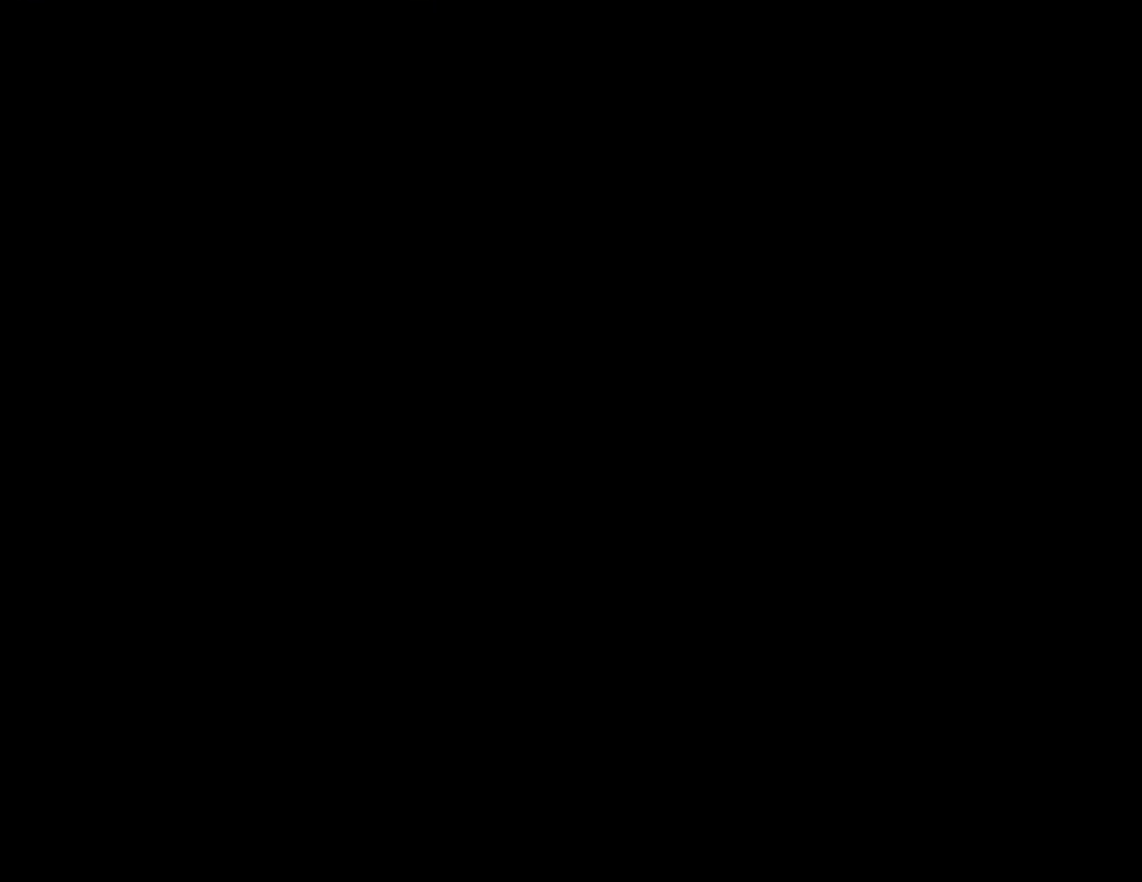
{"buttons": [], "events": []}
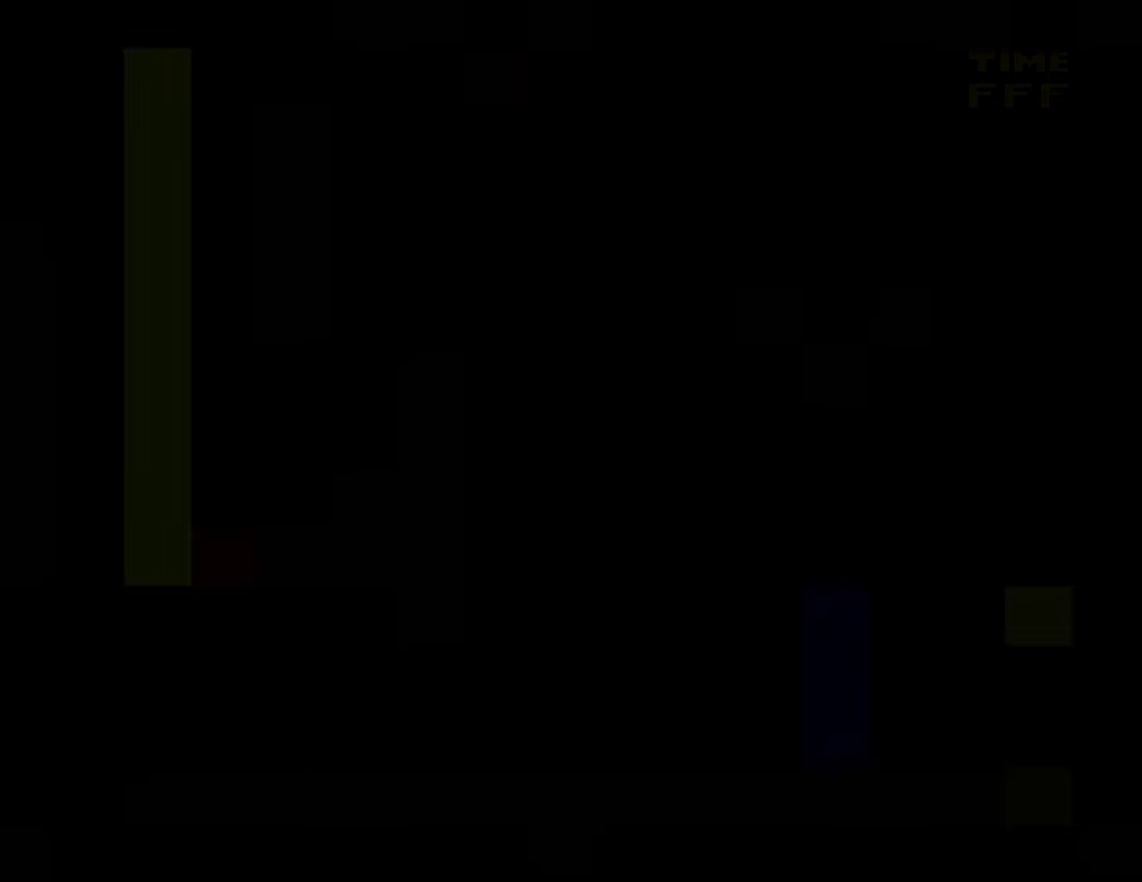
{"buttons": [], "events": []}
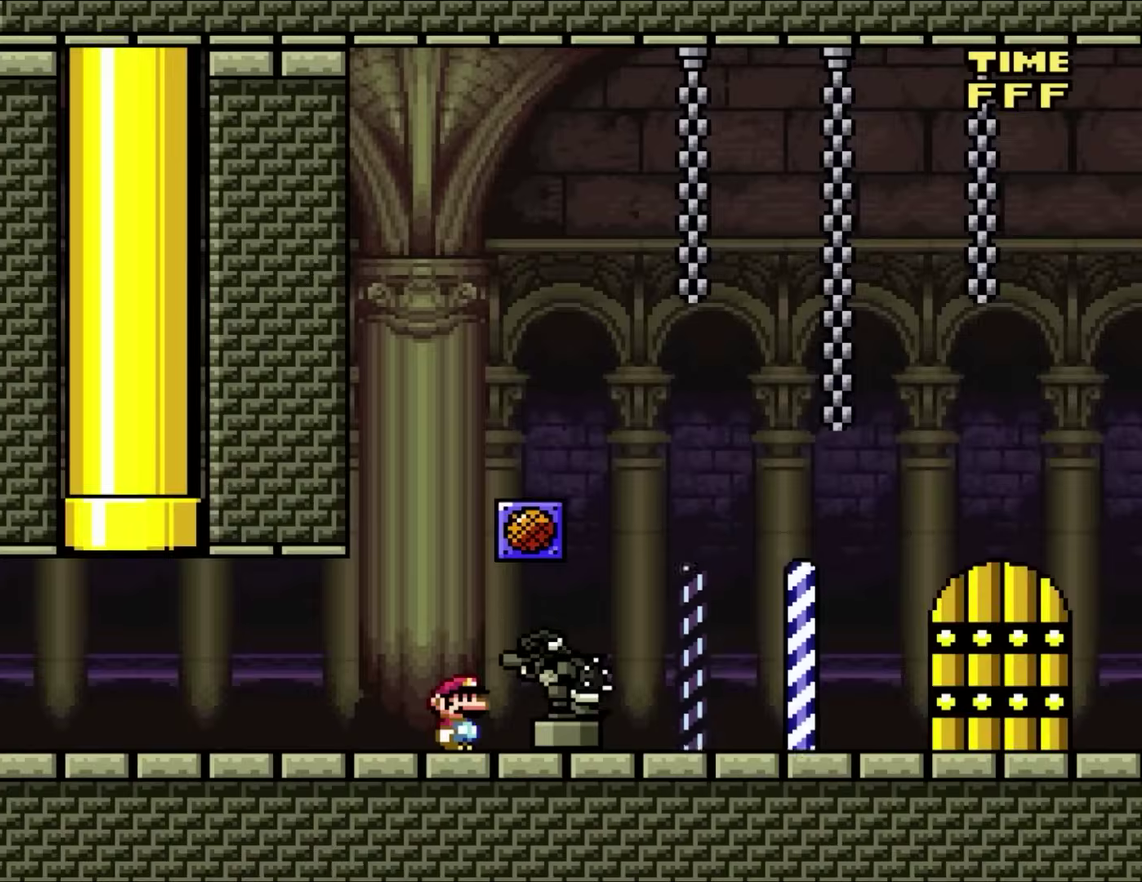
{"buttons": ["Y"], "events": [[333, "Y", "down"]]}
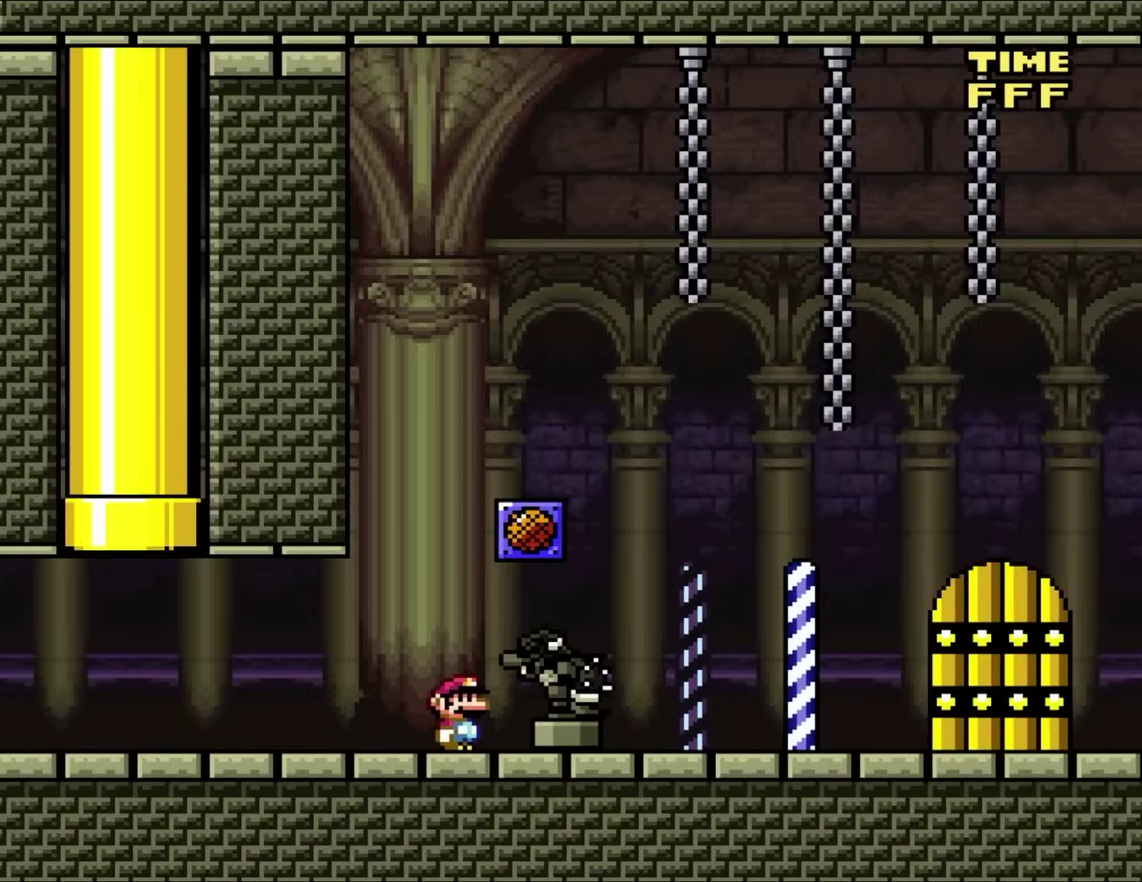
{"buttons": ["Y", "DPAD_RIGHT"], "events": [[200, "DPAD_RIGHT", "down"]]}
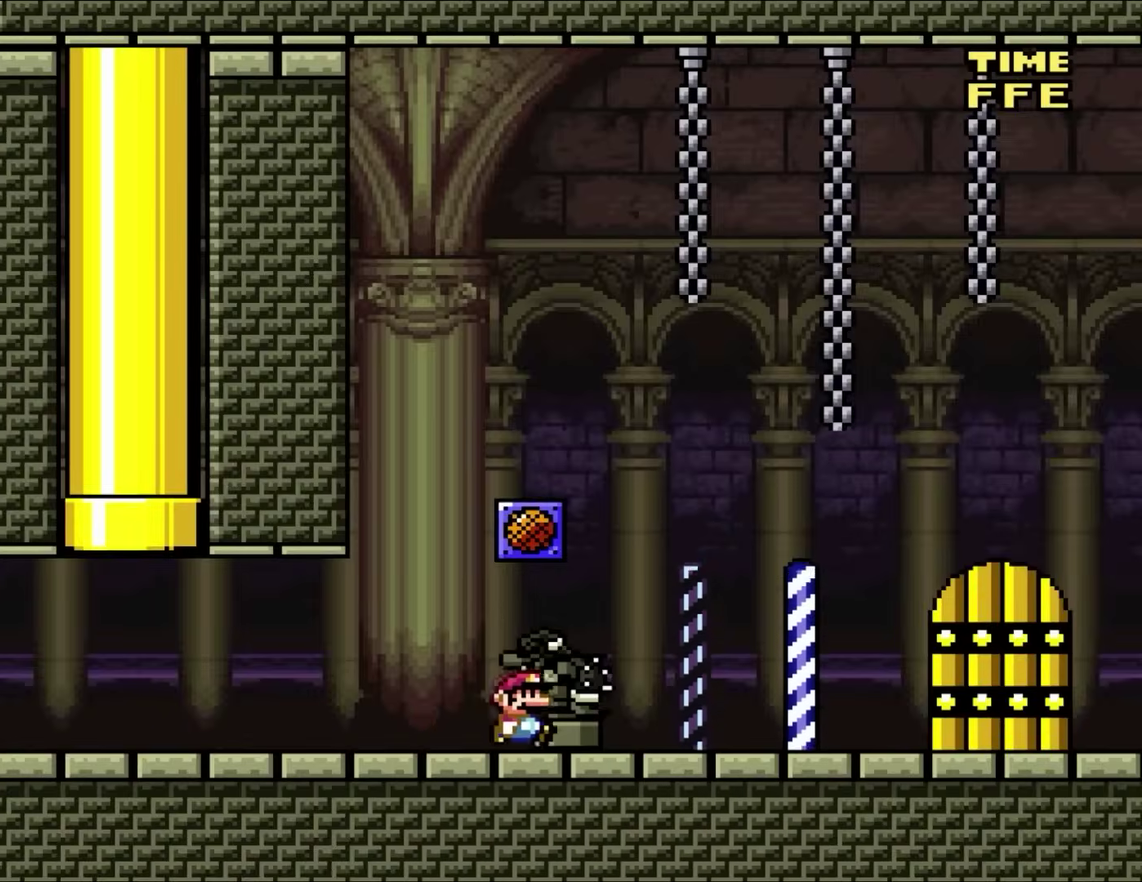
{"buttons": ["Y", "DPAD_RIGHT"], "events": []}
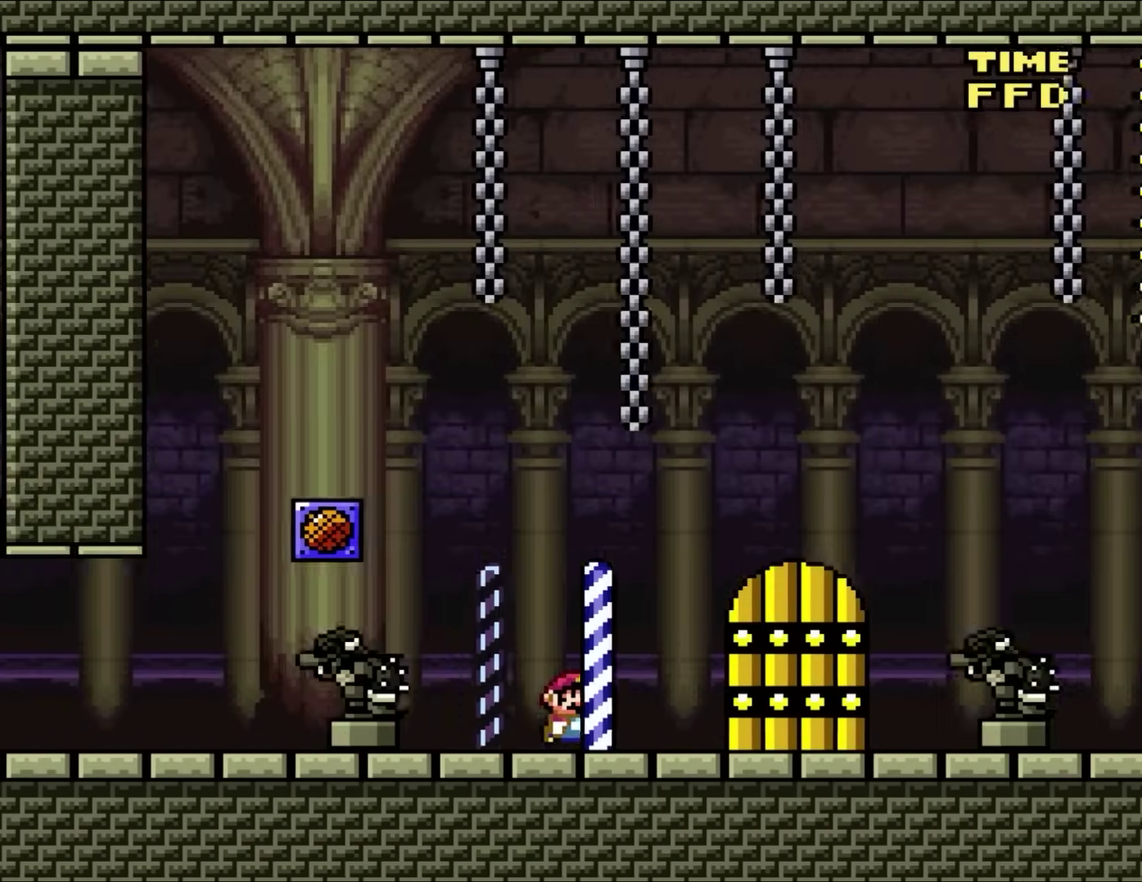
{"buttons": ["Y"], "events": [[267, "DPAD_RIGHT", "up"], [333, "DPAD_LEFT", "down"], [467, "DPAD_LEFT", "up"]]}
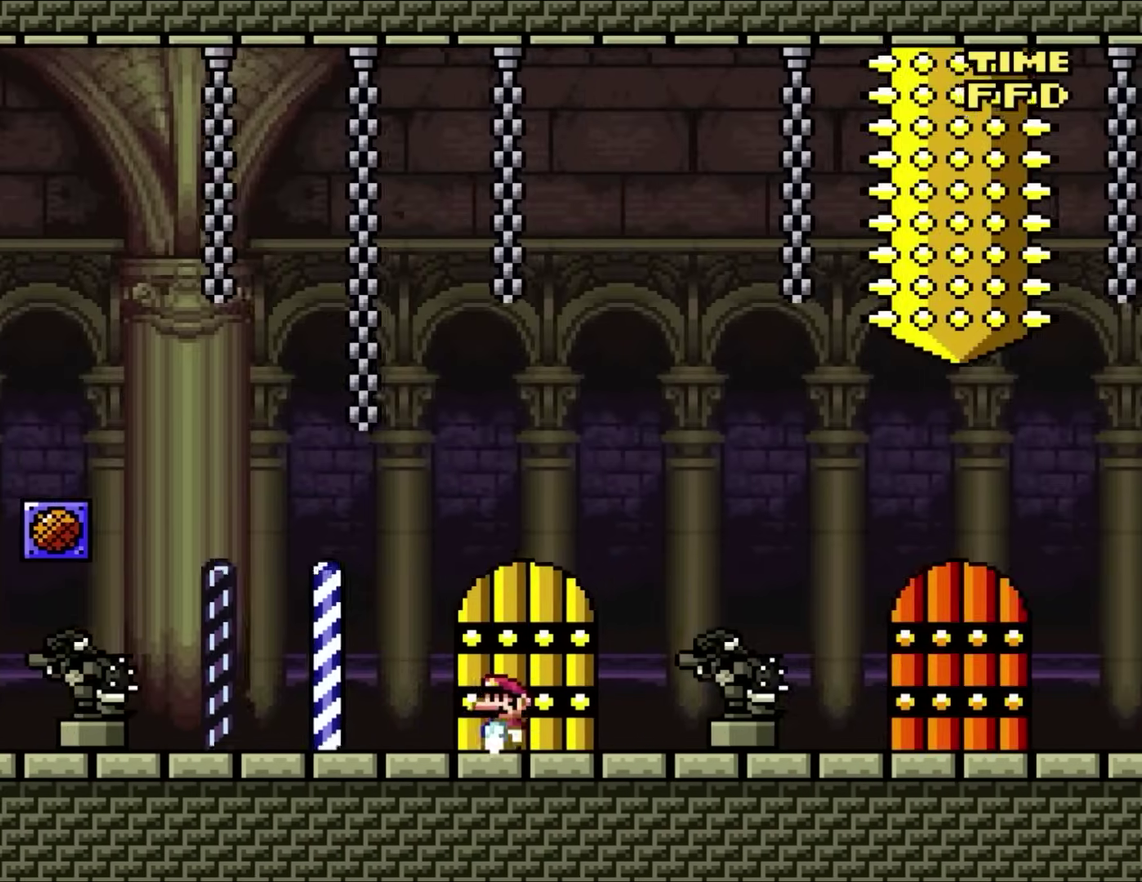
{"buttons": ["Y"], "events": [[33, "DPAD_UP", "down"], [167, "DPAD_UP", "up"]]}
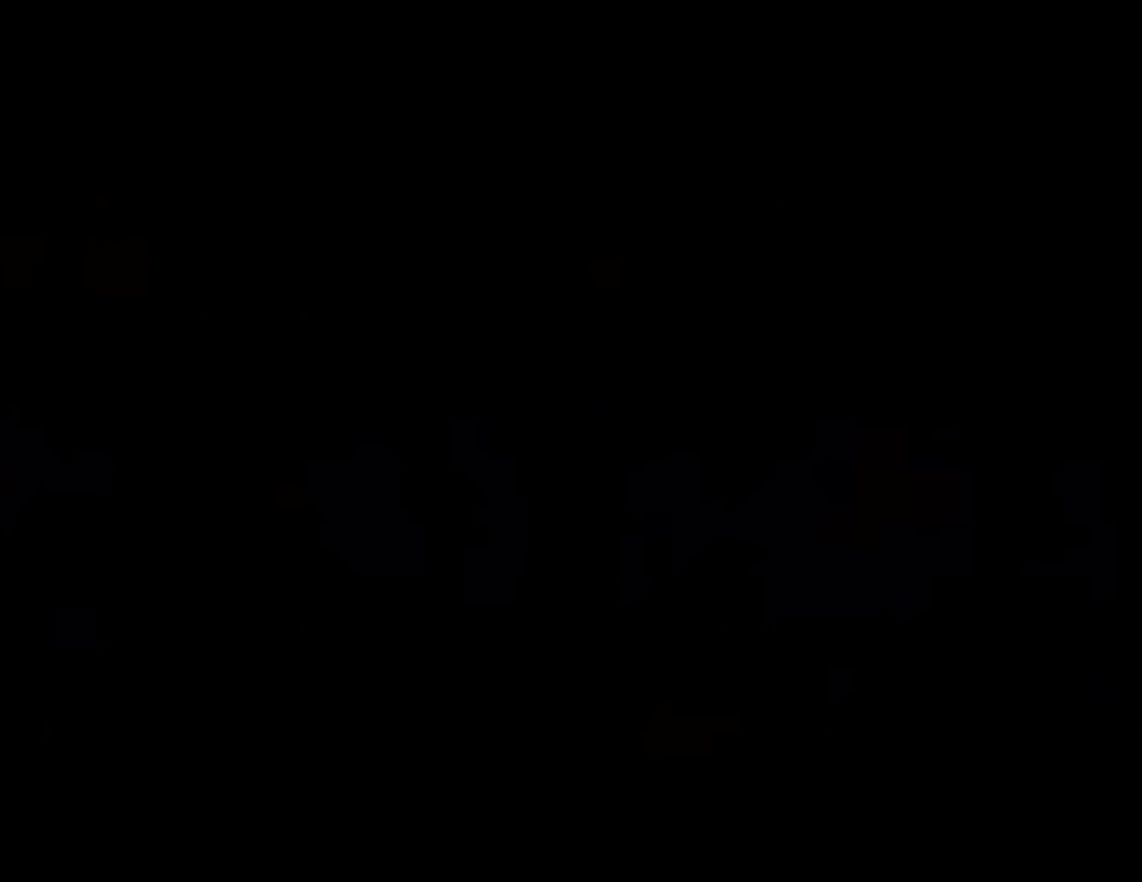
{"buttons": ["Y"], "events": [[67, "Y", "up"], [483, "Y", "down"]]}
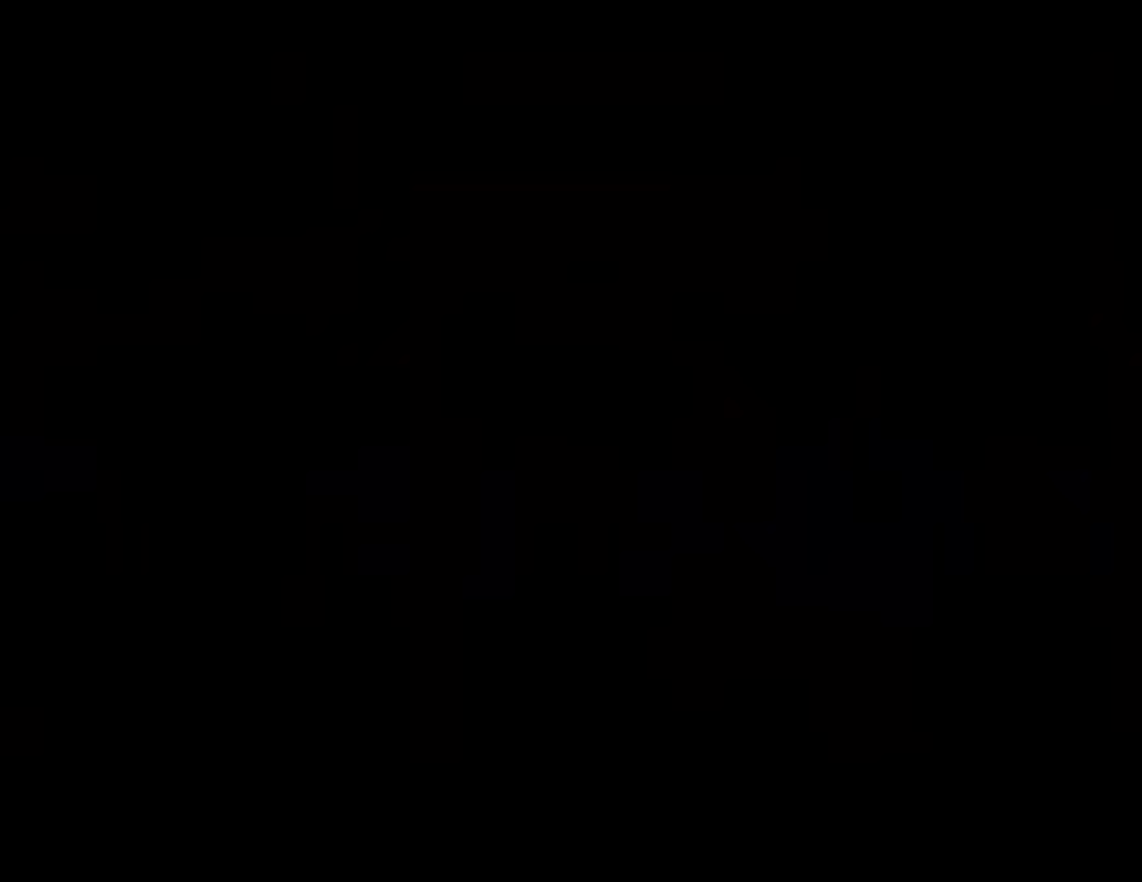
{"buttons": ["B", "Y"], "events": [[33, "B", "down"]]}
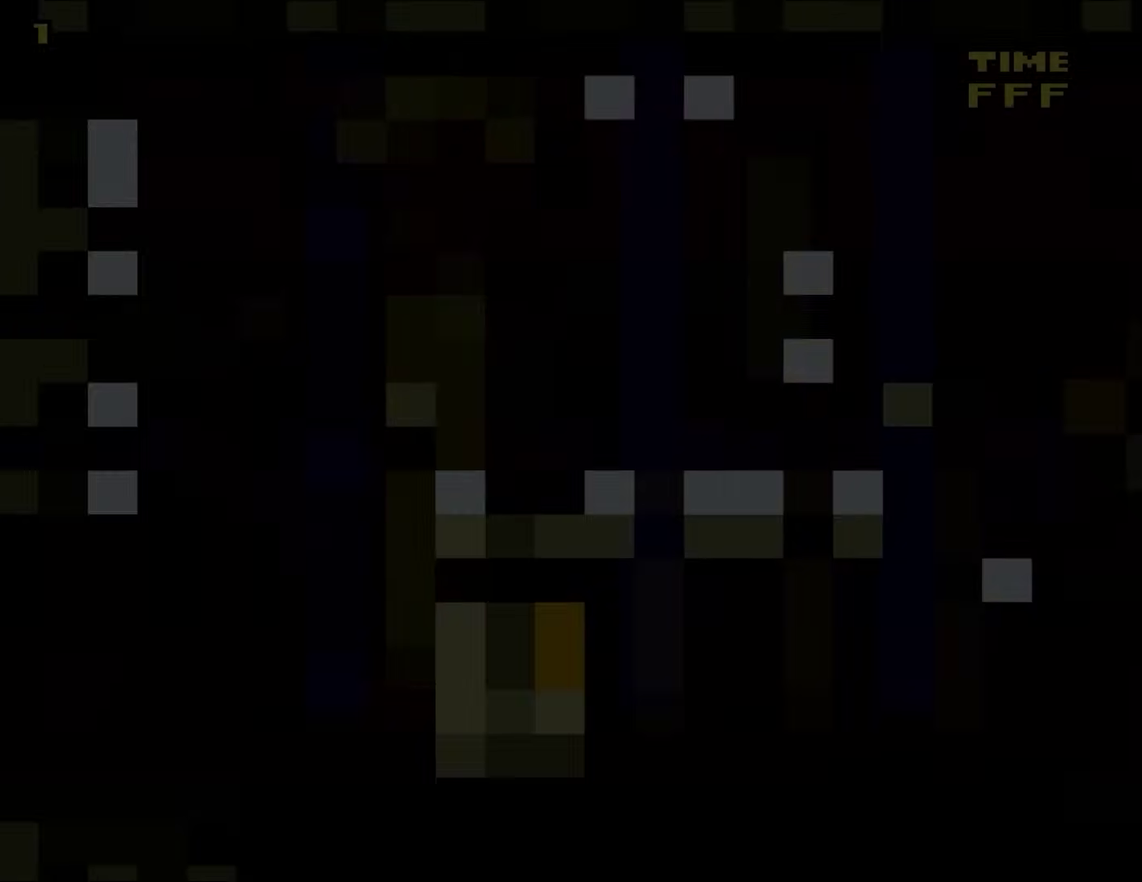
{"buttons": ["Y"], "events": [[100, "B", "up"]]}
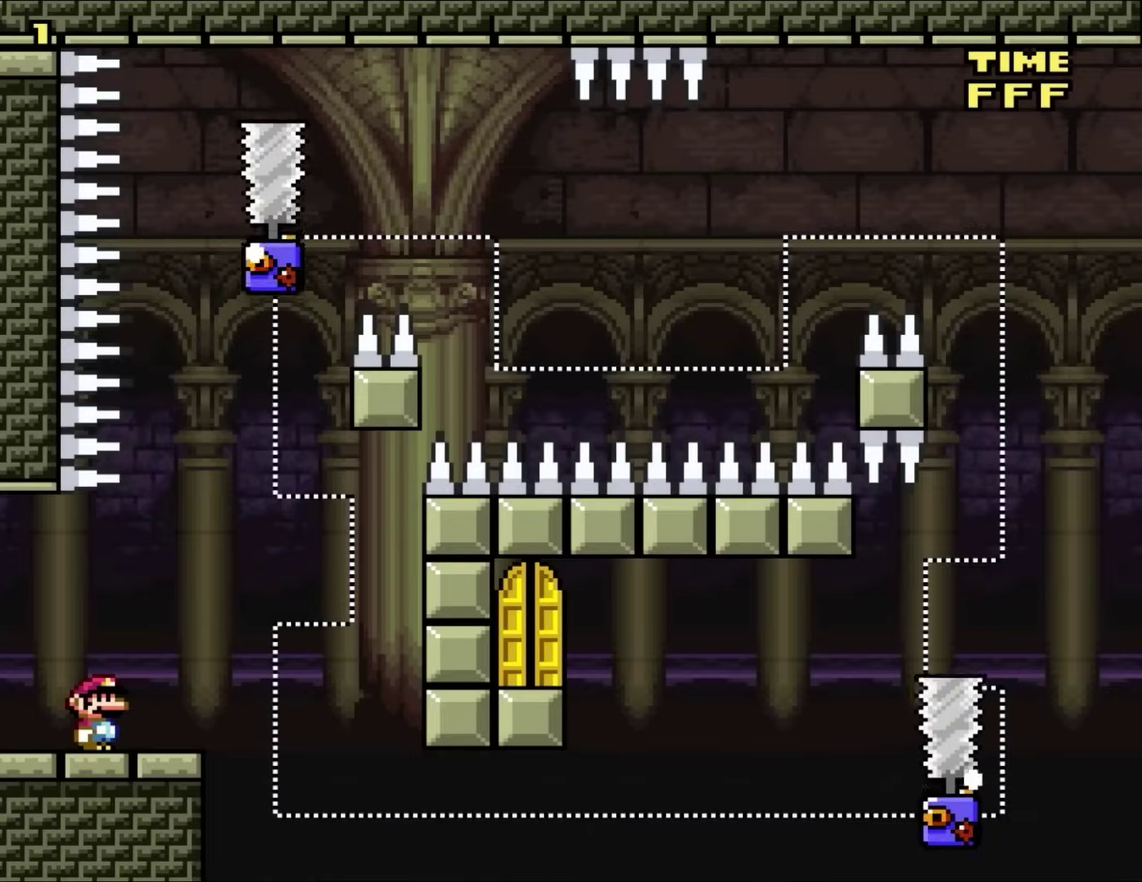
{"buttons": [], "events": [[483, "Y", "up"]]}
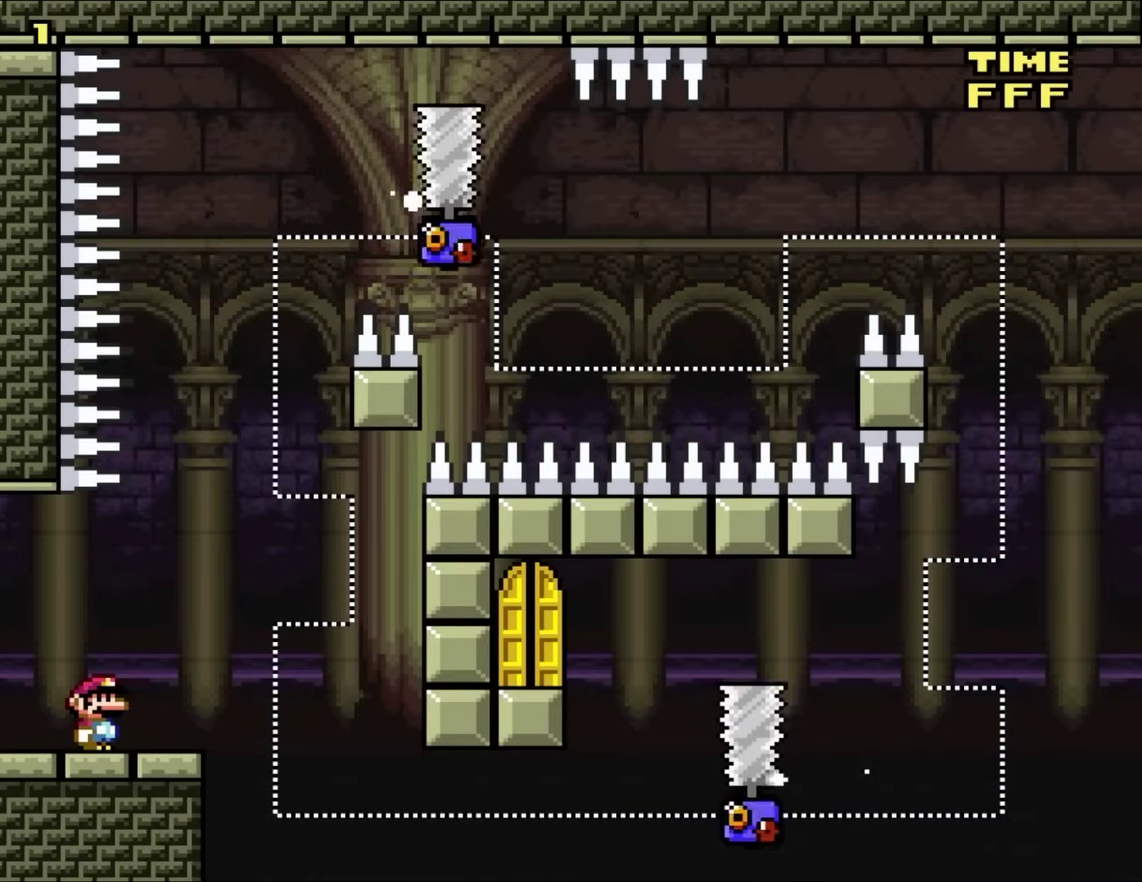
{"buttons": ["X"], "events": [[17, "X", "down"]]}
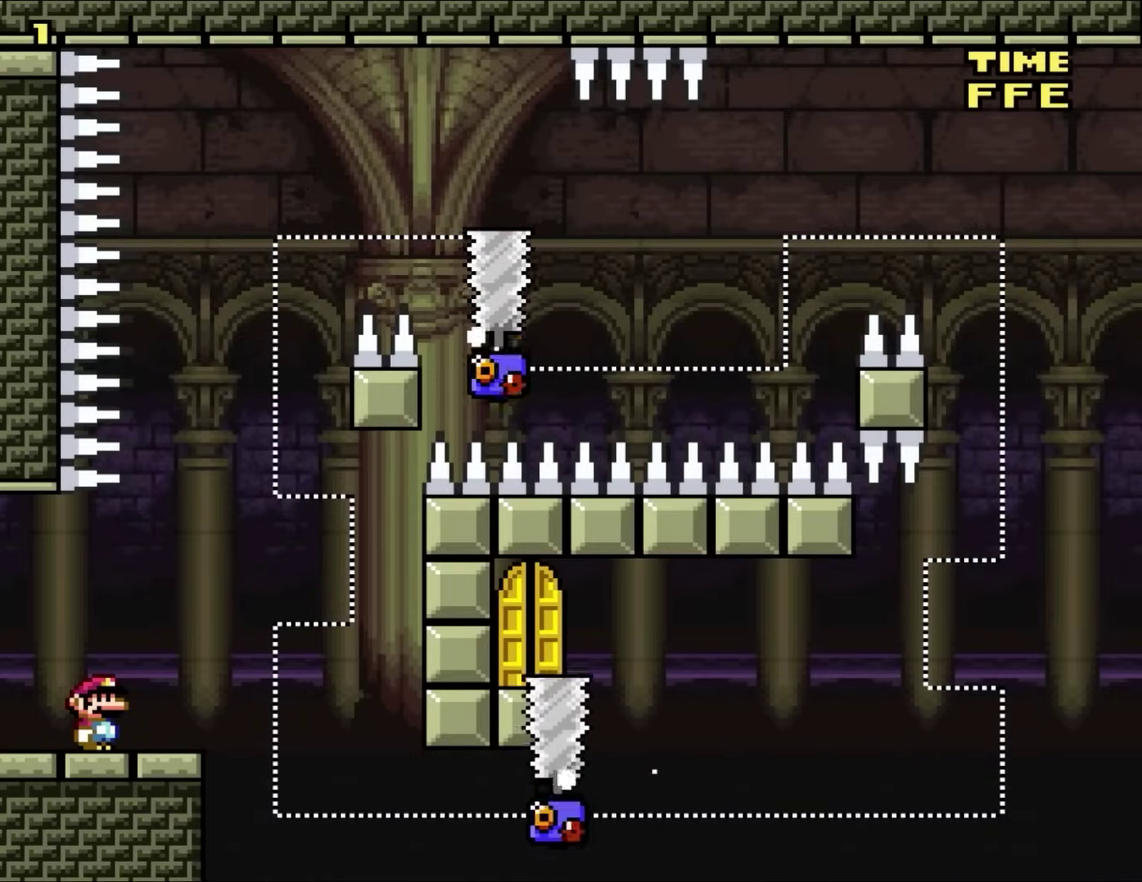
{"buttons": ["X"], "events": []}
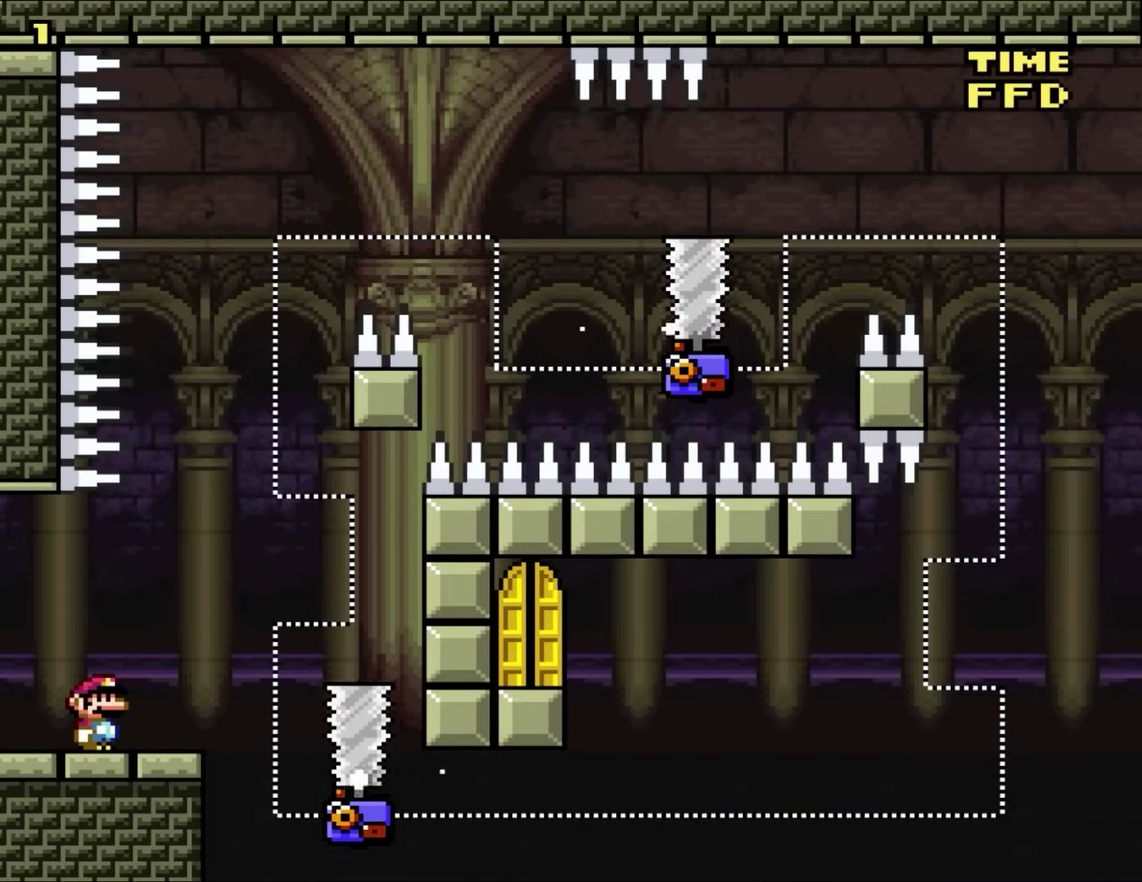
{"buttons": ["X"], "events": []}
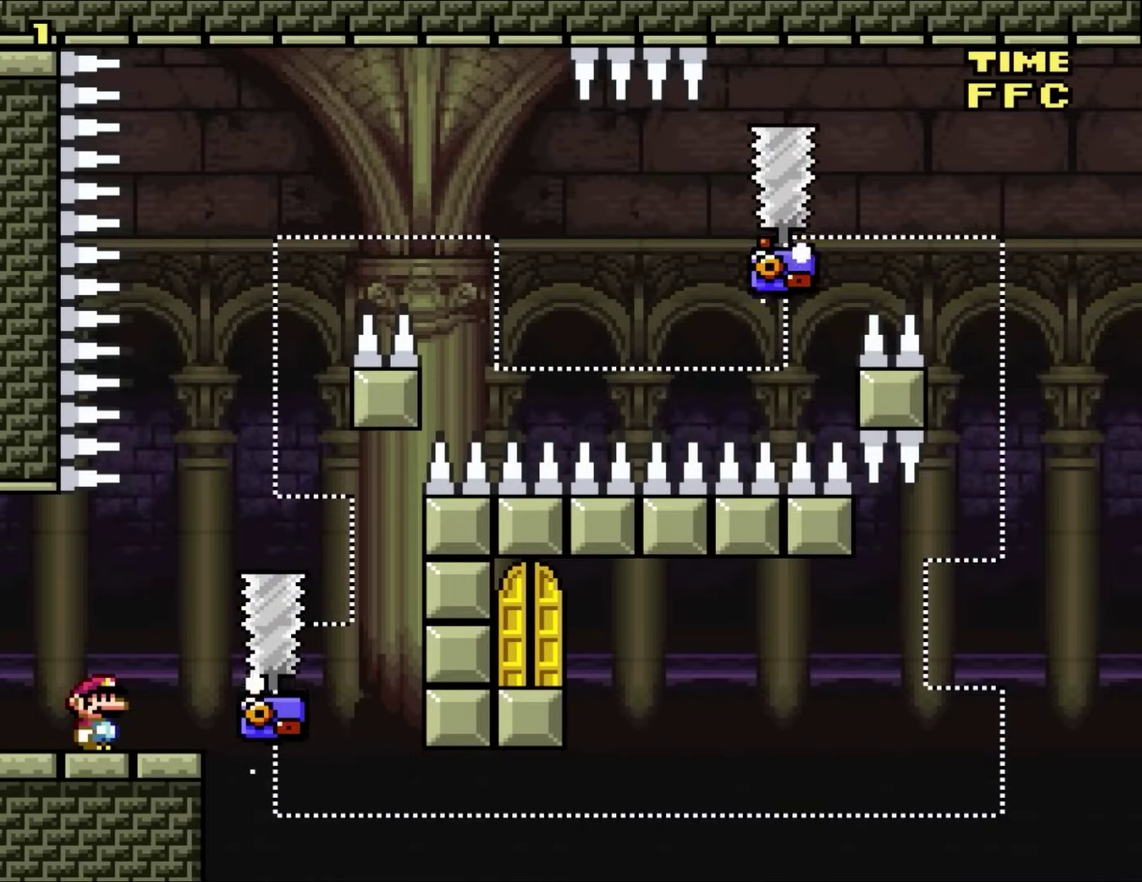
{"buttons": ["X"], "events": []}
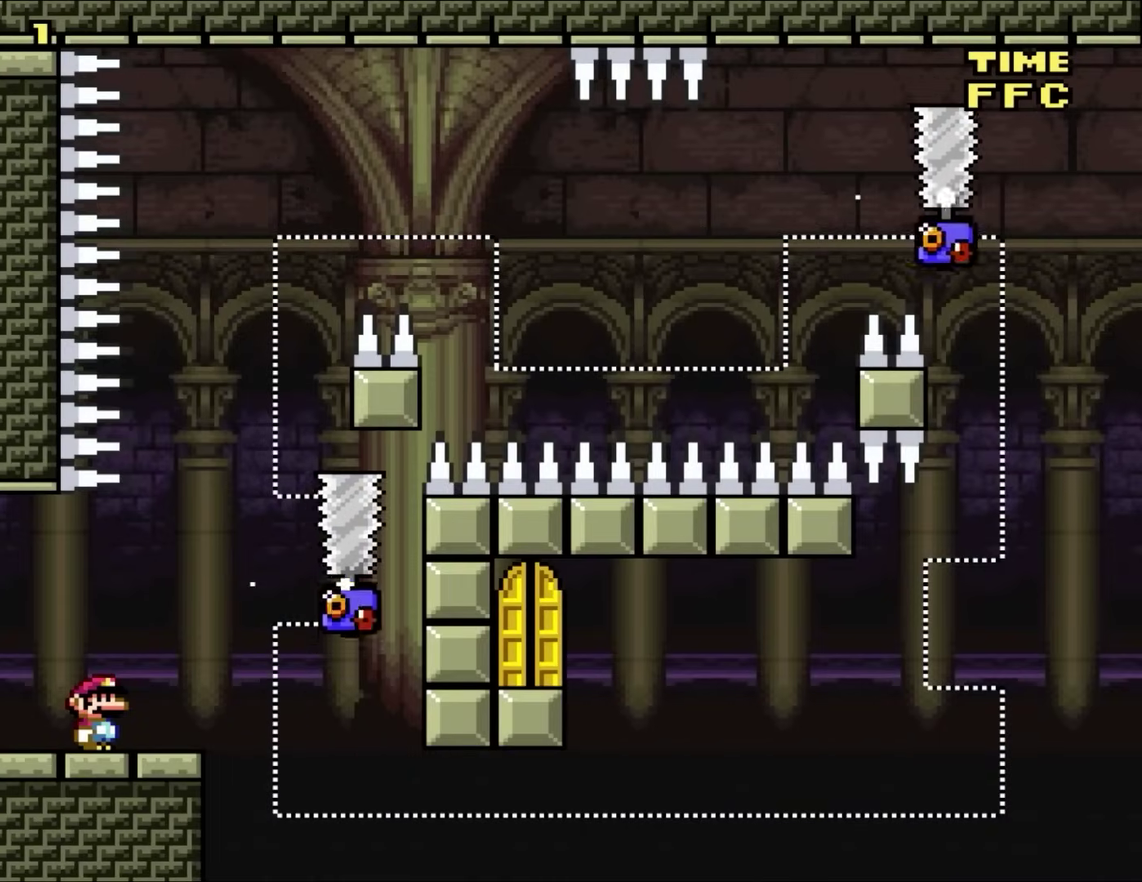
{"buttons": ["X"], "events": []}
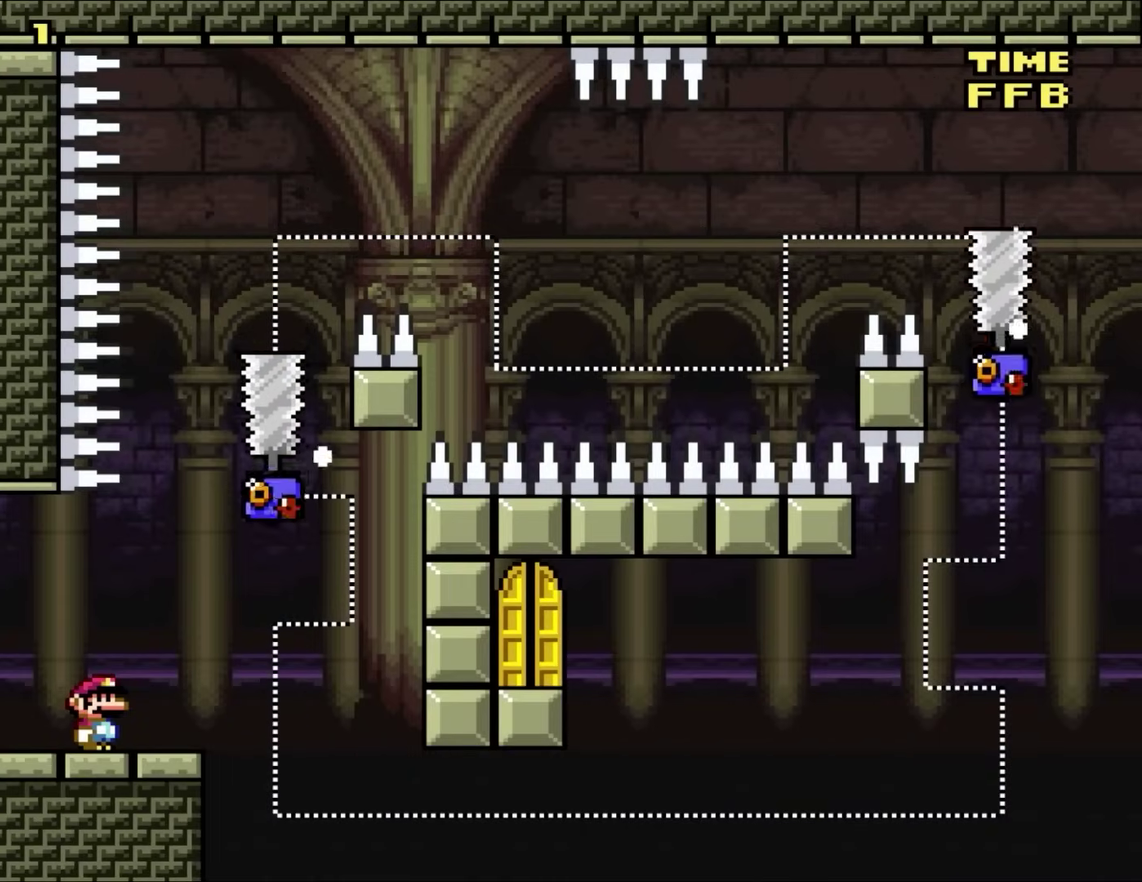
{"buttons": ["X"], "events": []}
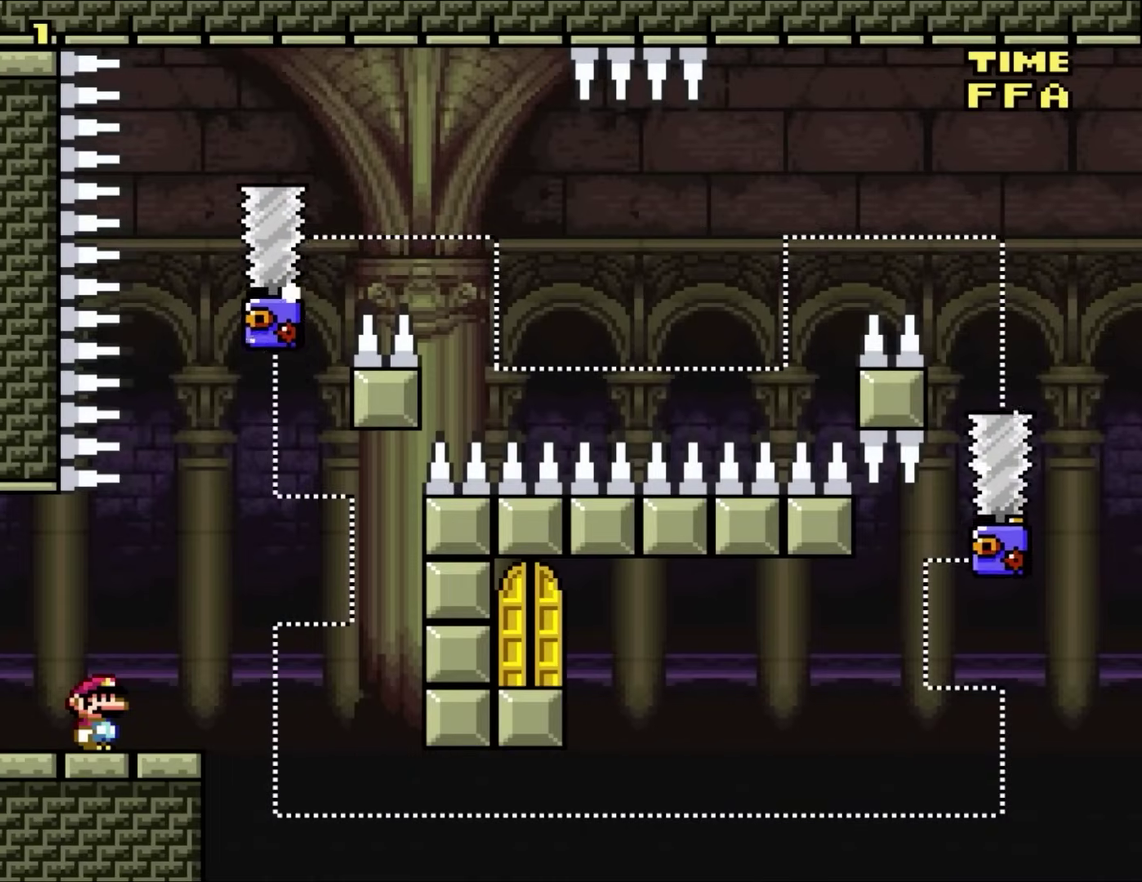
{"buttons": ["X"], "events": []}
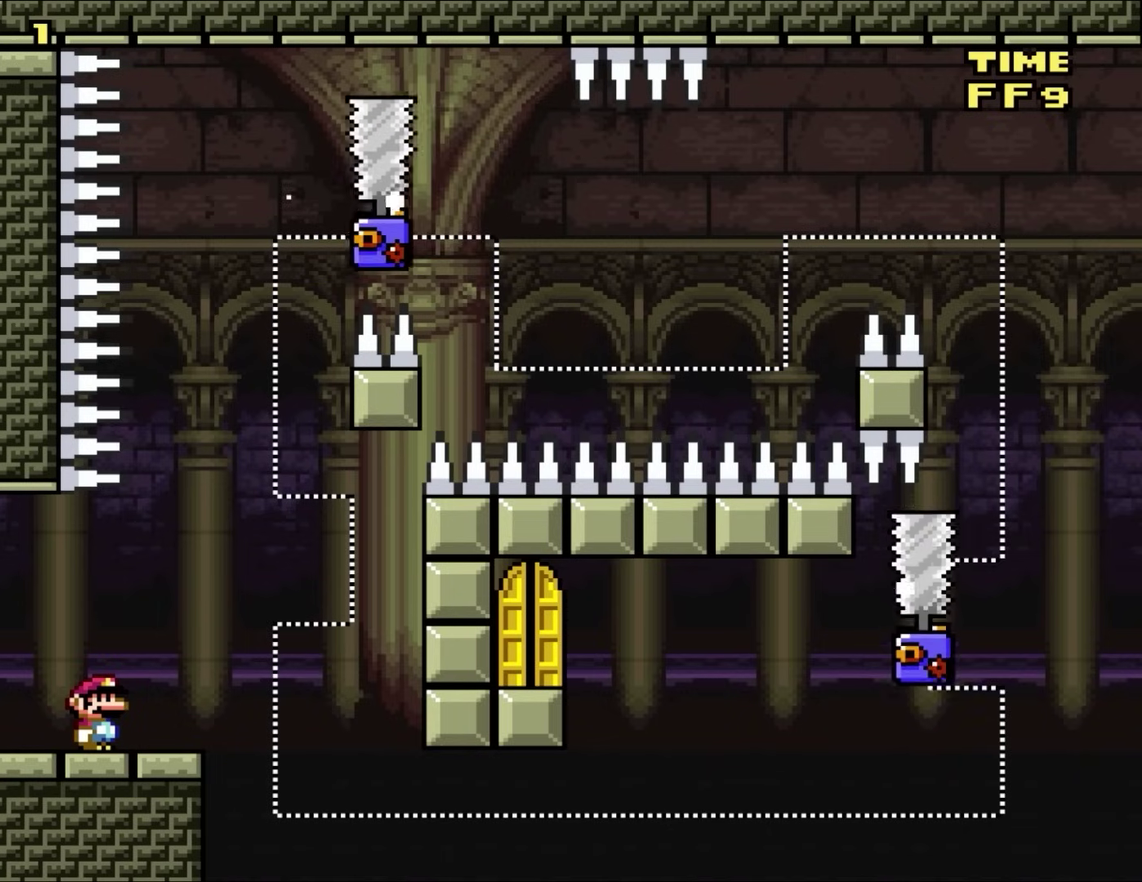
{"buttons": ["X"], "events": []}
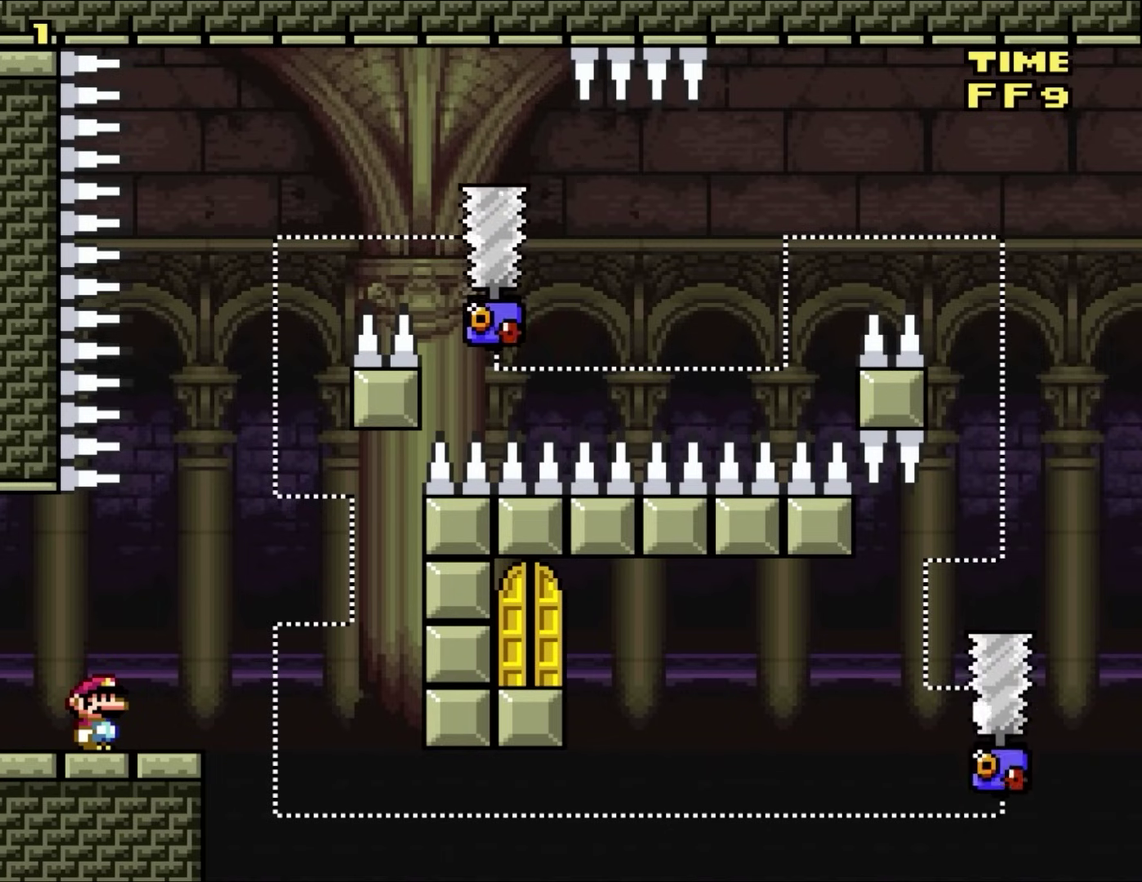
{"buttons": ["X"], "events": []}
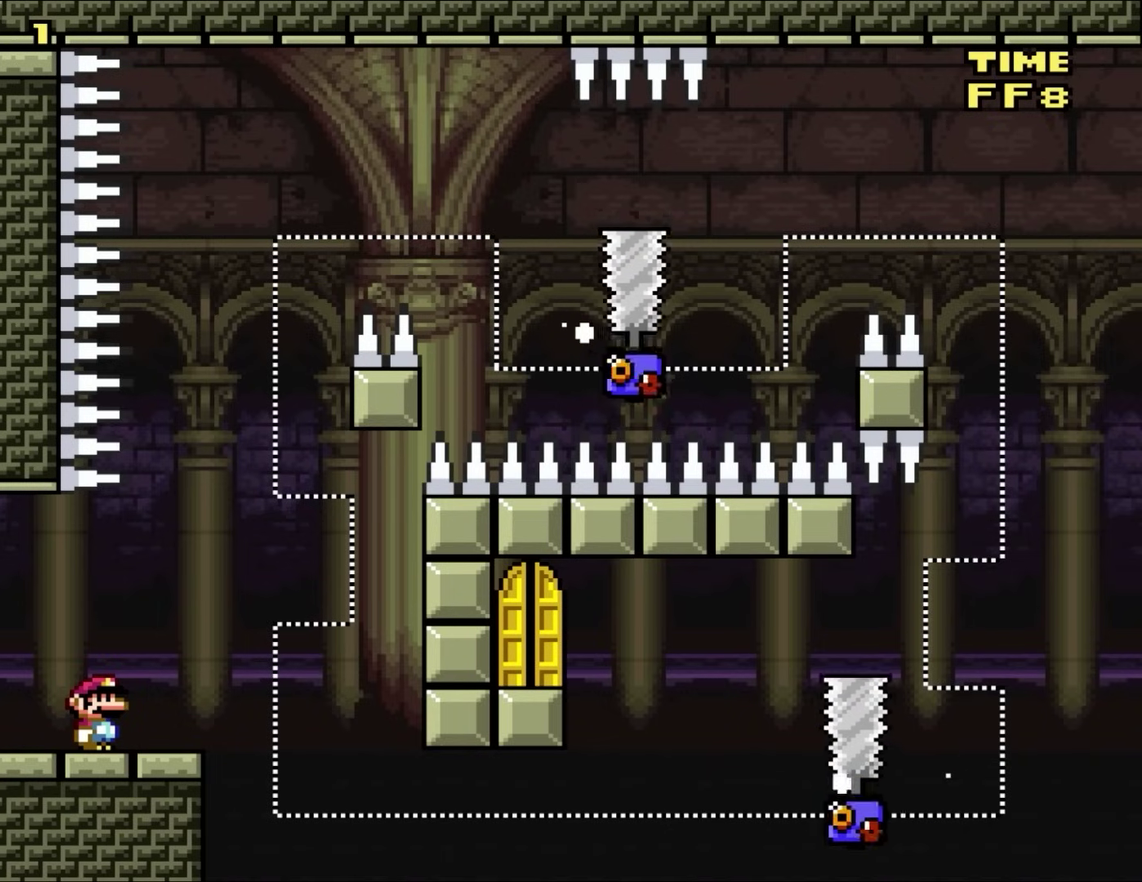
{"buttons": ["X"], "events": [[150, "DPAD_RIGHT", "down"], [283, "DPAD_RIGHT", "up"]]}
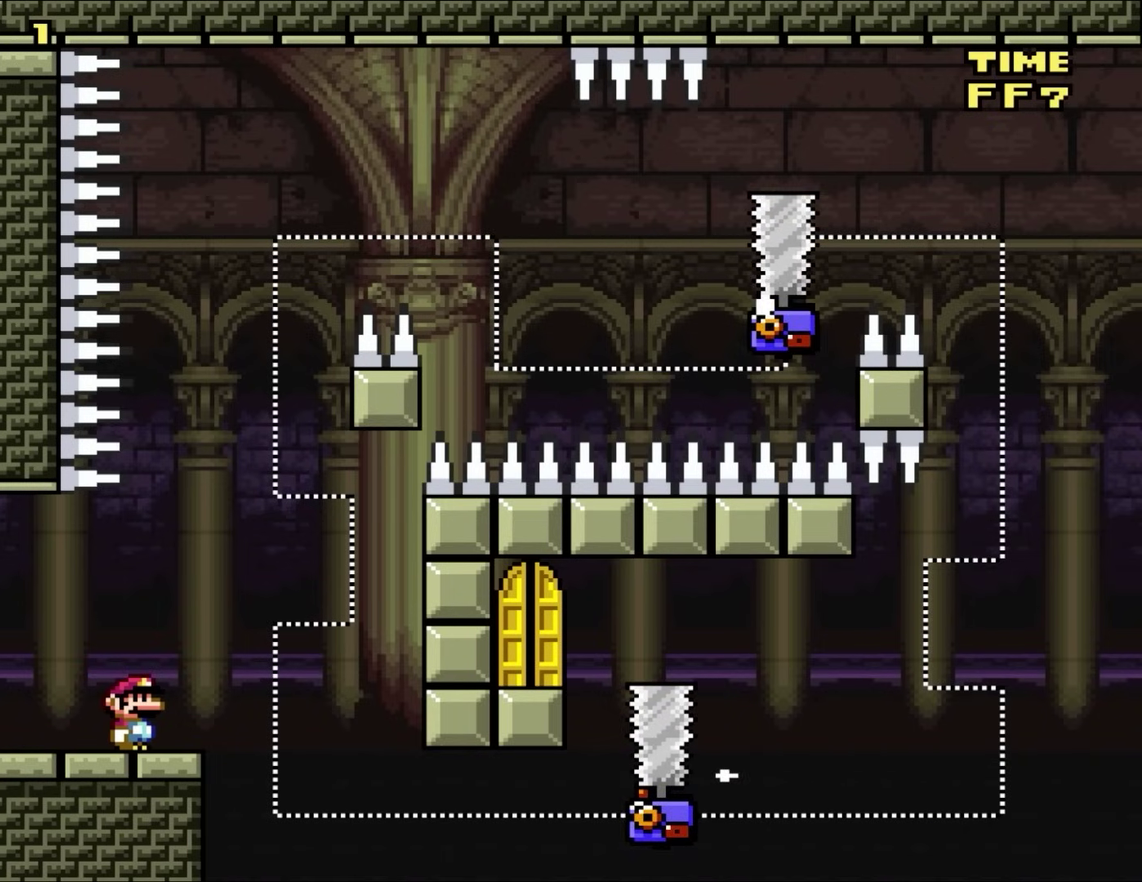
{"buttons": ["X", "DPAD_RIGHT"], "events": [[417, "DPAD_RIGHT", "down"]]}
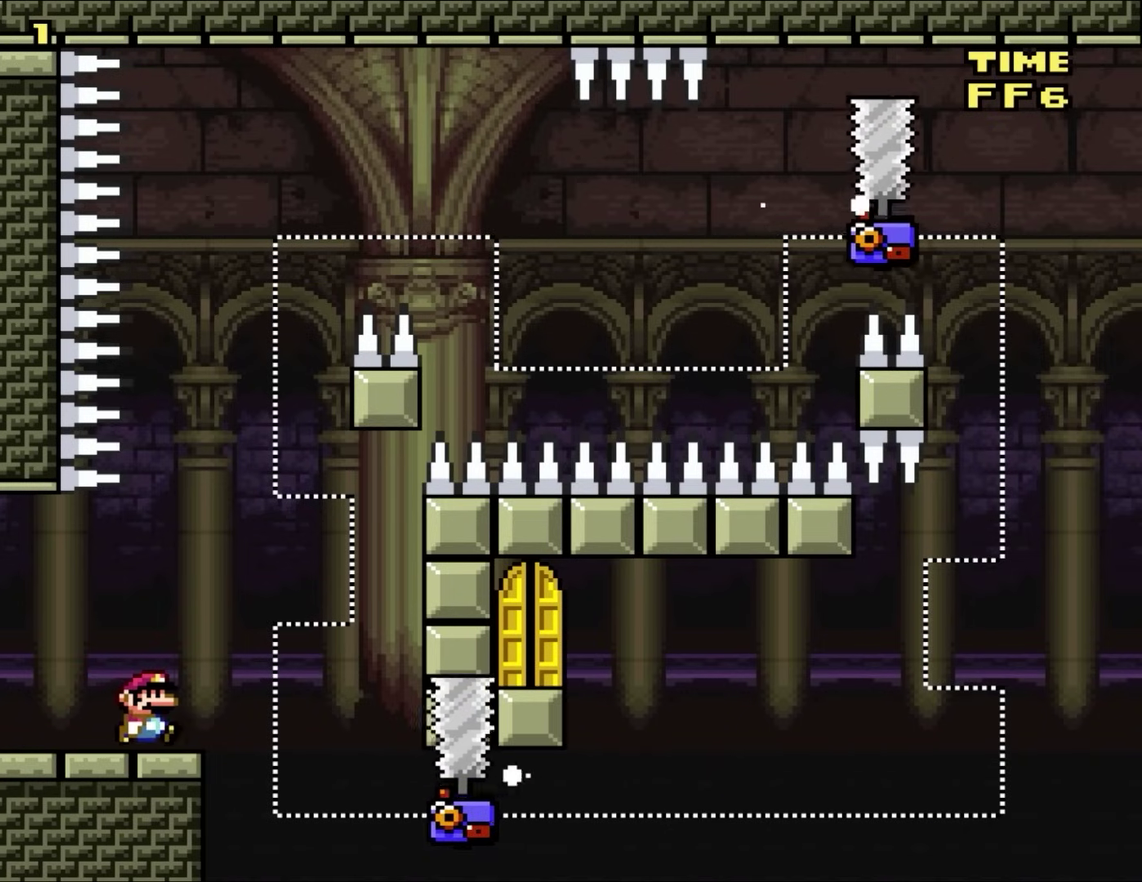
{"buttons": ["X", "DPAD_RIGHT"], "events": [[50, "DPAD_RIGHT", "up"], [150, "A", "down"], [317, "DPAD_RIGHT", "down"], [483, "A", "up"]]}
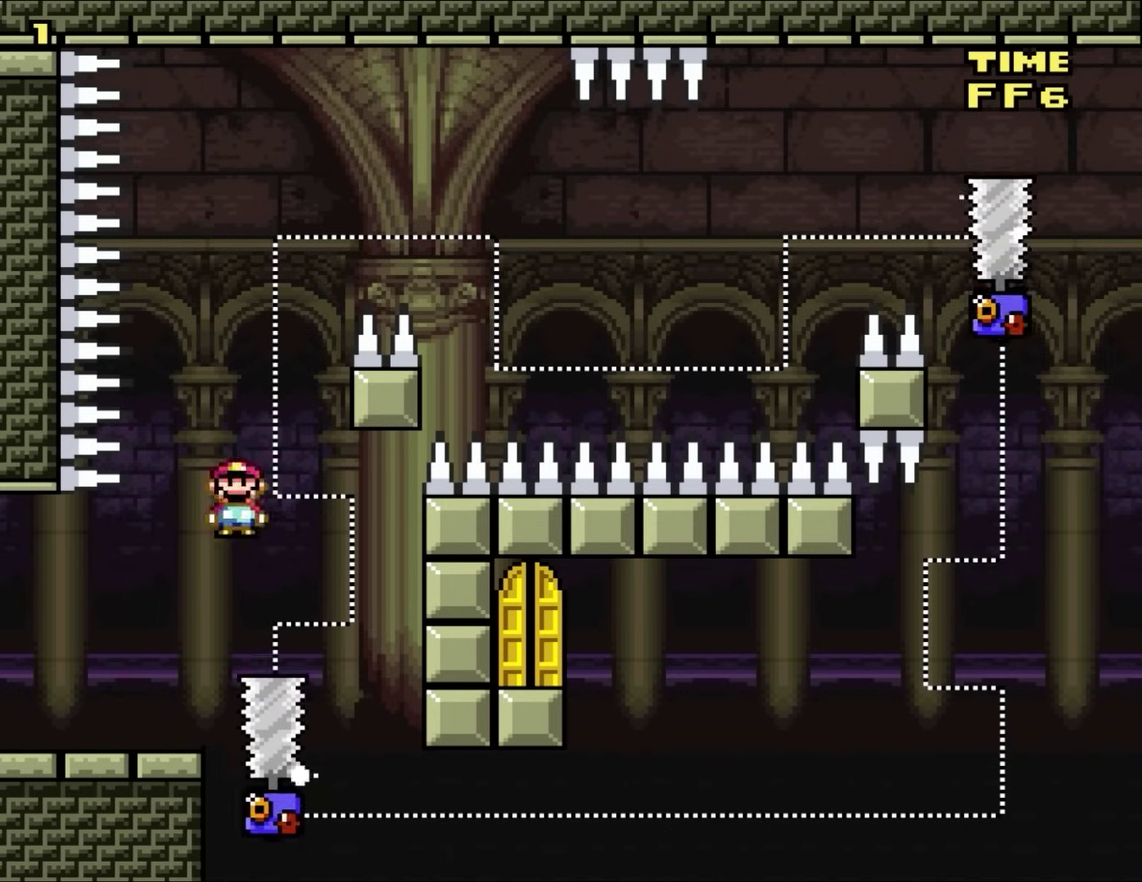
{"buttons": ["A", "X", "DPAD_RIGHT"], "events": [[17, "DPAD_RIGHT", "up"], [133, "A", "down"], [133, "DPAD_LEFT", "down"], [283, "DPAD_LEFT", "up"], [483, "DPAD_RIGHT", "down"]]}
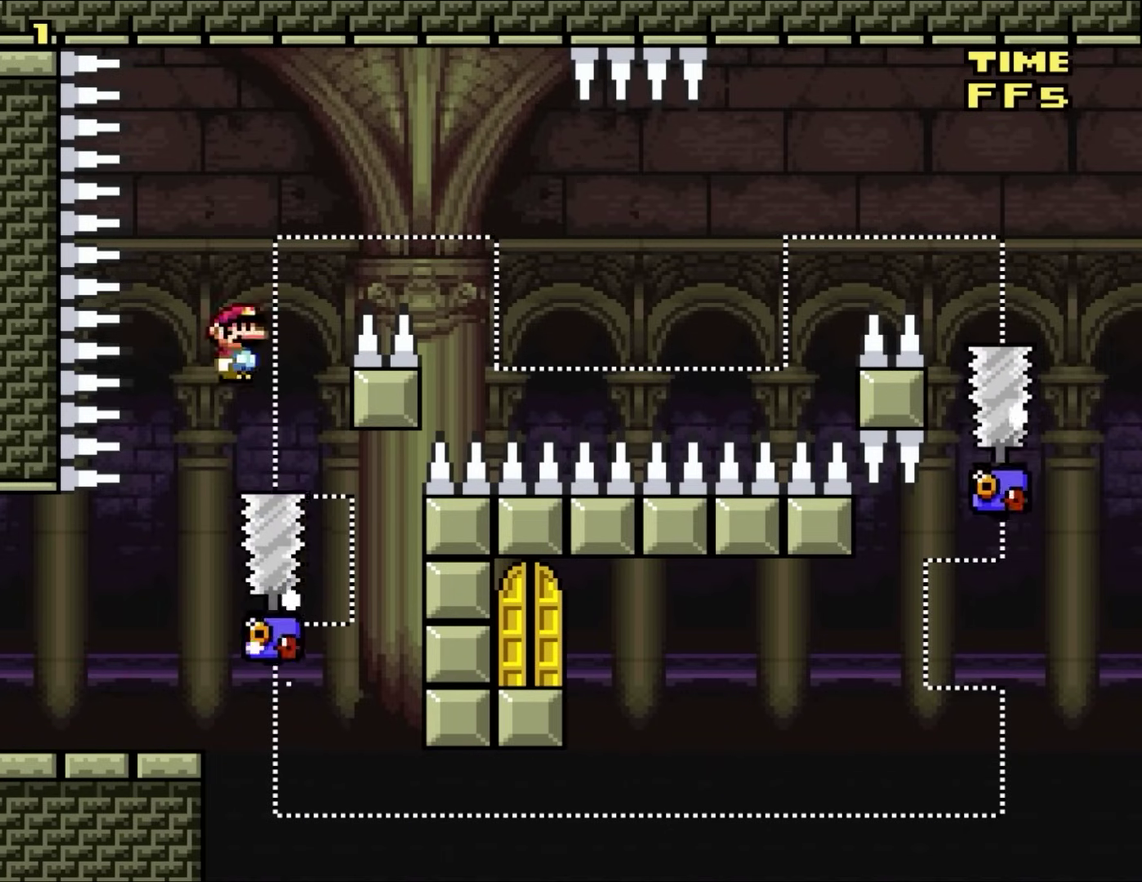
{"buttons": ["A", "X"], "events": [[117, "DPAD_RIGHT", "up"]]}
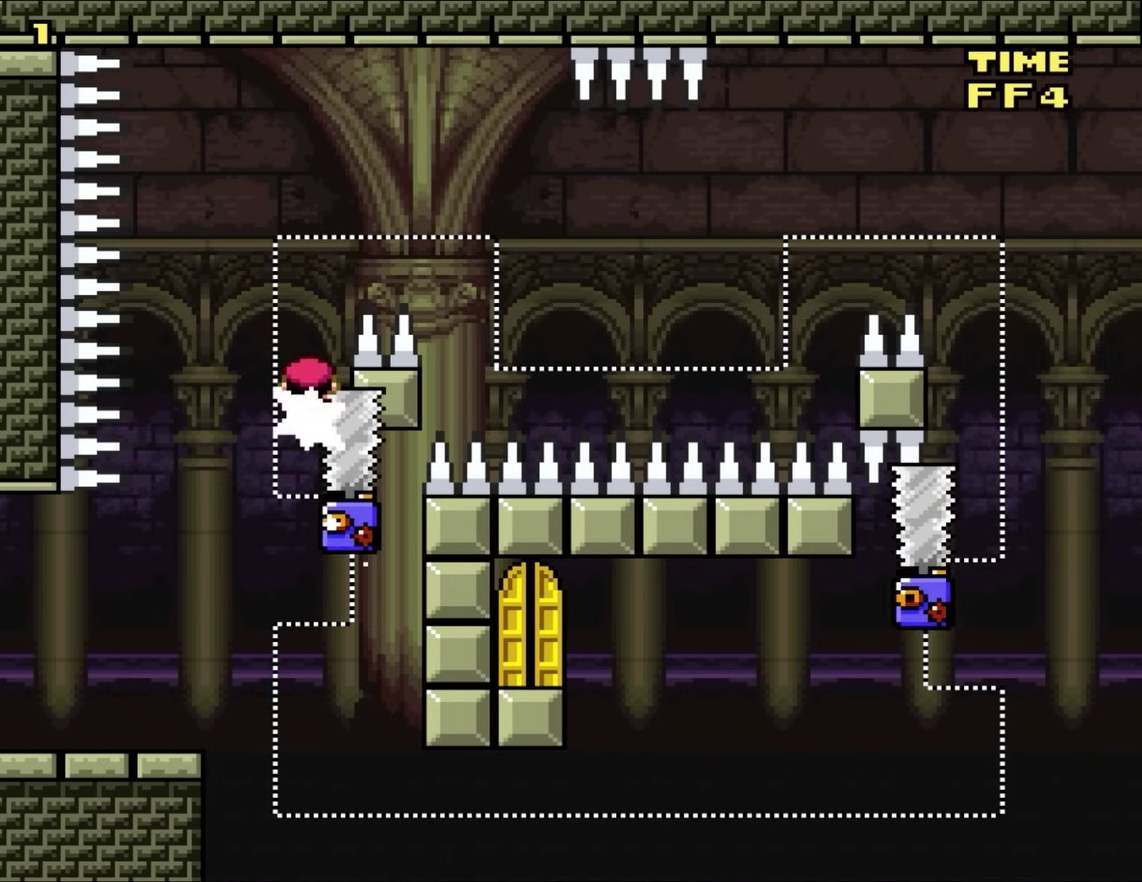
{"buttons": ["A", "X", "DPAD_LEFT"], "events": [[17, "DPAD_LEFT", "down"], [150, "DPAD_LEFT", "up"], [217, "DPAD_RIGHT", "down"], [417, "DPAD_RIGHT", "up"], [483, "DPAD_LEFT", "down"]]}
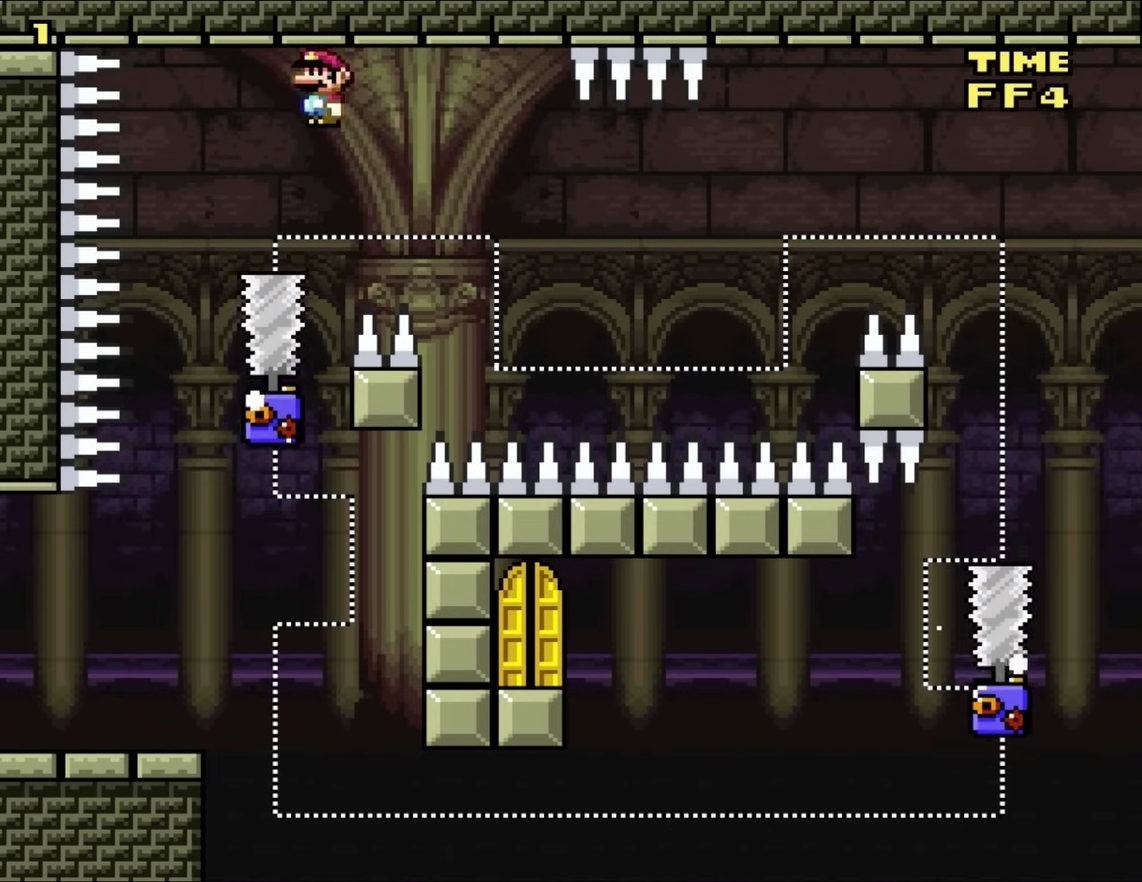
{"buttons": ["X"], "events": [[83, "DPAD_LEFT", "up"], [83, "DPAD_RIGHT", "down"], [283, "A", "up"], [283, "DPAD_RIGHT", "up"]]}
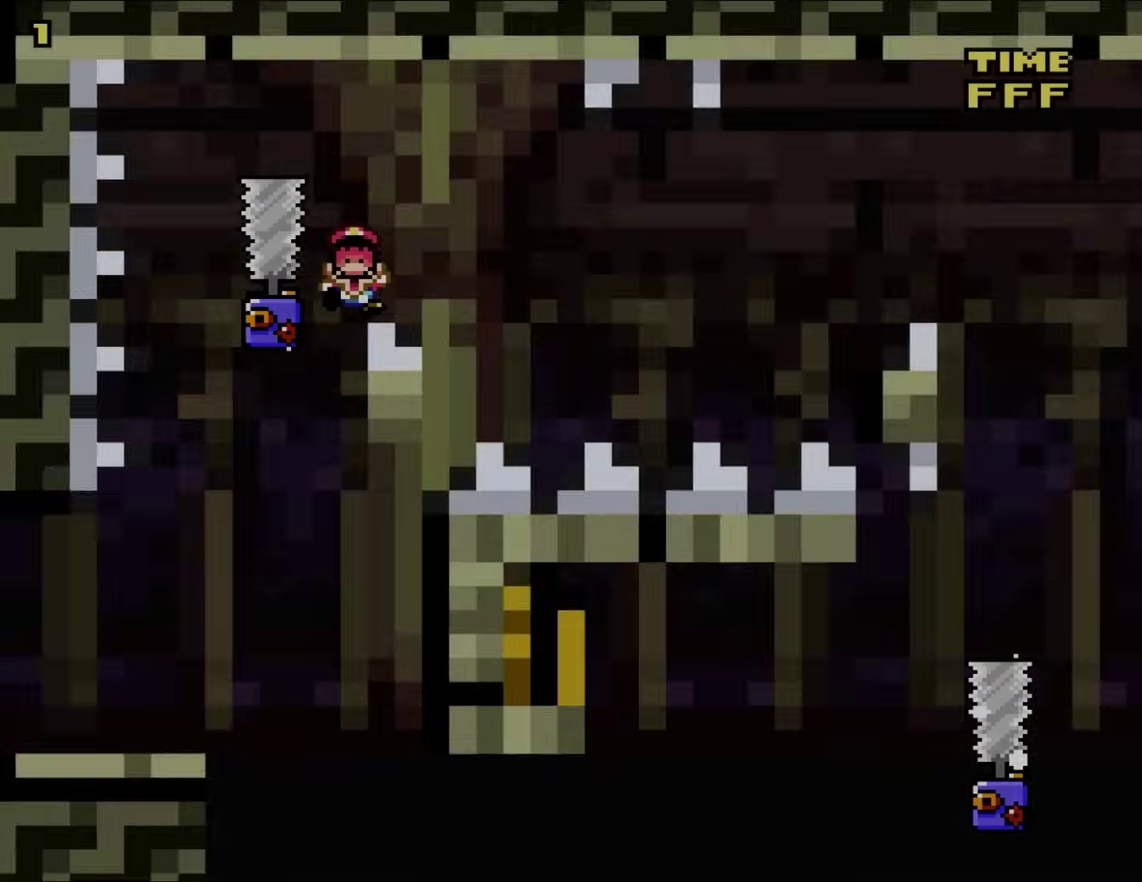
{"buttons": [], "events": [[150, "X", "up"]]}